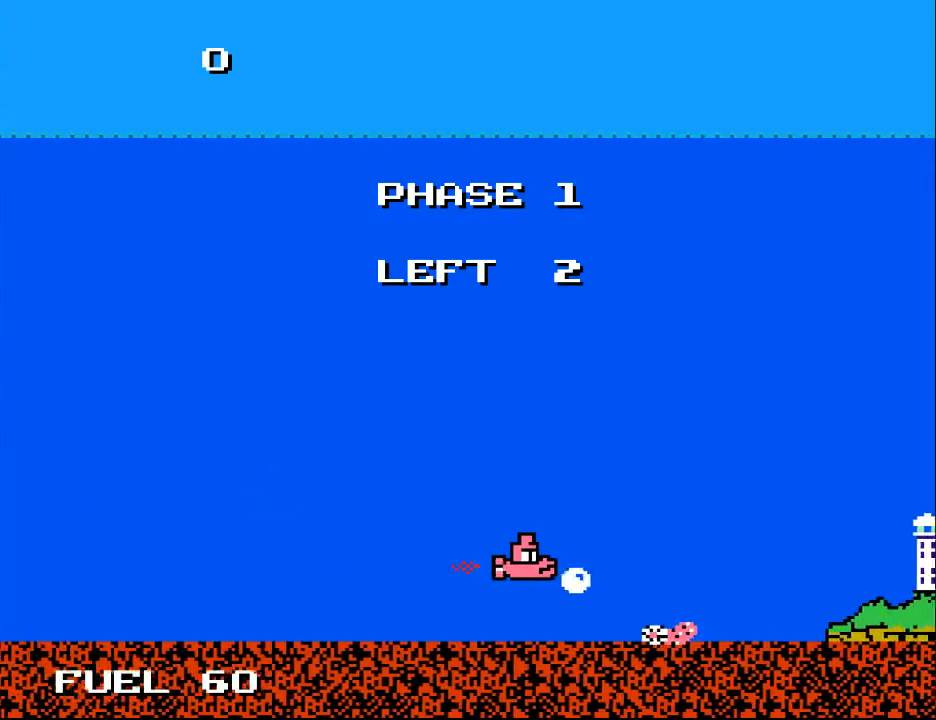
Gameplay with a controller (Xbox layout); each line is a JSON object with the inputs held at the frame after it. "events" lists button and stick changes between this image and that frame as [ms after this image, input, new state], when the widget could be followed in between. Not read: left_stick.
{"buttons": ["Y", "DPAD_LEFT"], "right_stick": "center", "events": [[233, "DPAD_LEFT", "down"], [333, "DPAD_LEFT", "up"], [500, "DPAD_LEFT", "down"]]}
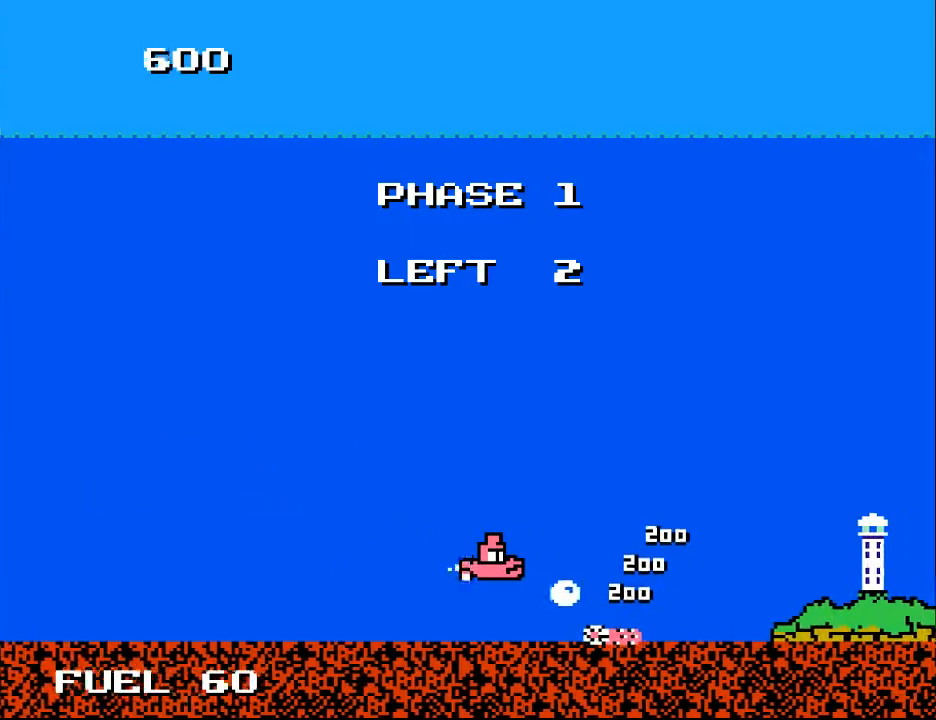
{"buttons": ["Y"], "right_stick": "center", "events": [[133, "DPAD_LEFT", "up"], [300, "DPAD_LEFT", "down"], [400, "DPAD_LEFT", "up"]]}
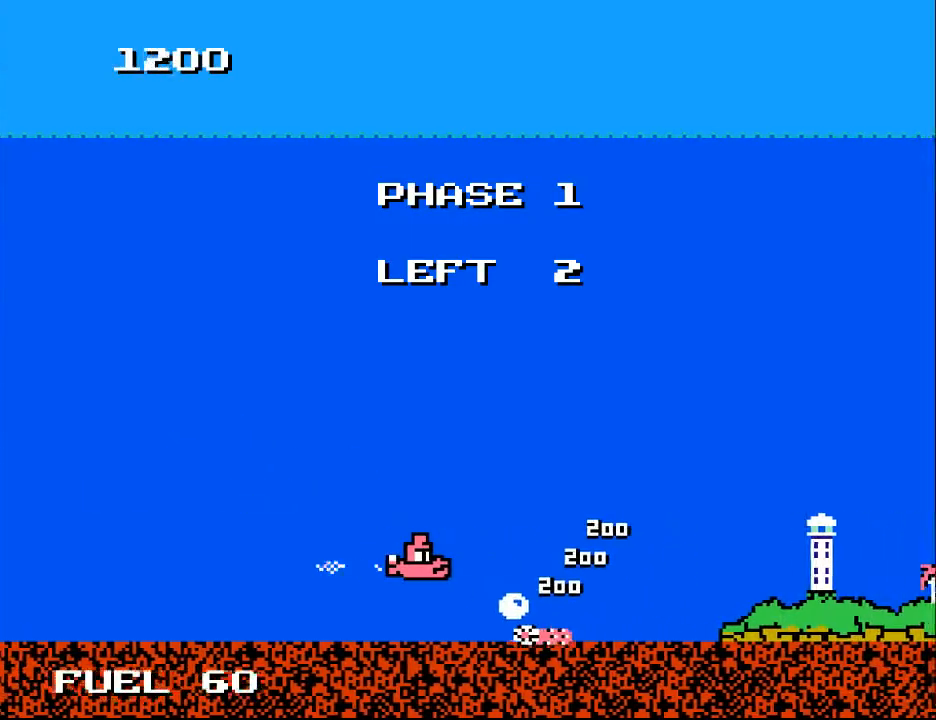
{"buttons": ["Y"], "right_stick": "center", "events": [[33, "DPAD_LEFT", "down"], [133, "DPAD_LEFT", "up"], [200, "DPAD_LEFT", "down"], [300, "DPAD_LEFT", "up"], [400, "DPAD_LEFT", "down"], [467, "DPAD_LEFT", "up"]]}
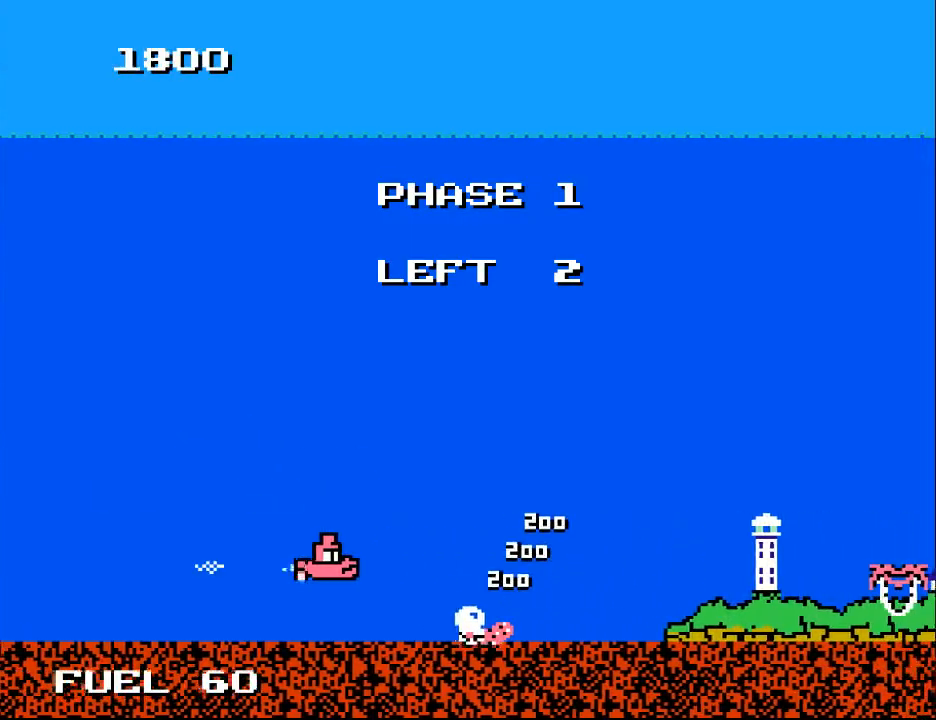
{"buttons": ["Y"], "right_stick": "center", "events": [[200, "DPAD_LEFT", "down"], [267, "DPAD_LEFT", "up"]]}
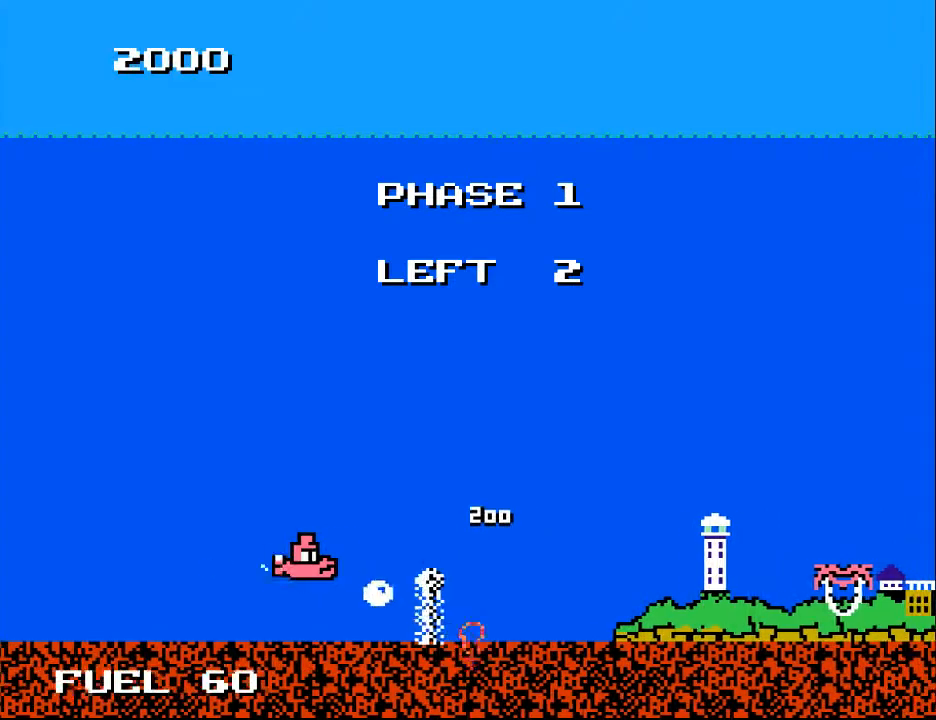
{"buttons": ["Y", "DPAD_DOWN", "DPAD_RIGHT"], "right_stick": "center", "events": [[33, "DPAD_RIGHT", "down"], [133, "DPAD_RIGHT", "up"], [433, "DPAD_DOWN", "down"], [467, "DPAD_RIGHT", "down"]]}
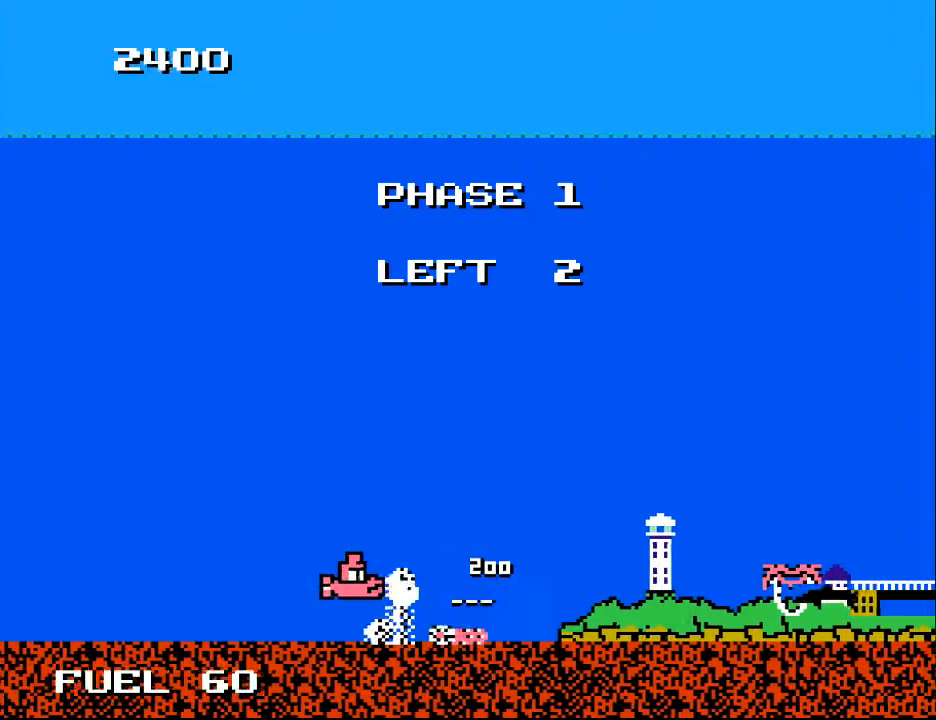
{"buttons": ["Y", "DPAD_UP", "DPAD_LEFT"], "right_stick": "center", "events": [[133, "DPAD_DOWN", "up"], [233, "DPAD_RIGHT", "up"], [267, "DPAD_LEFT", "down"], [300, "DPAD_UP", "down"]]}
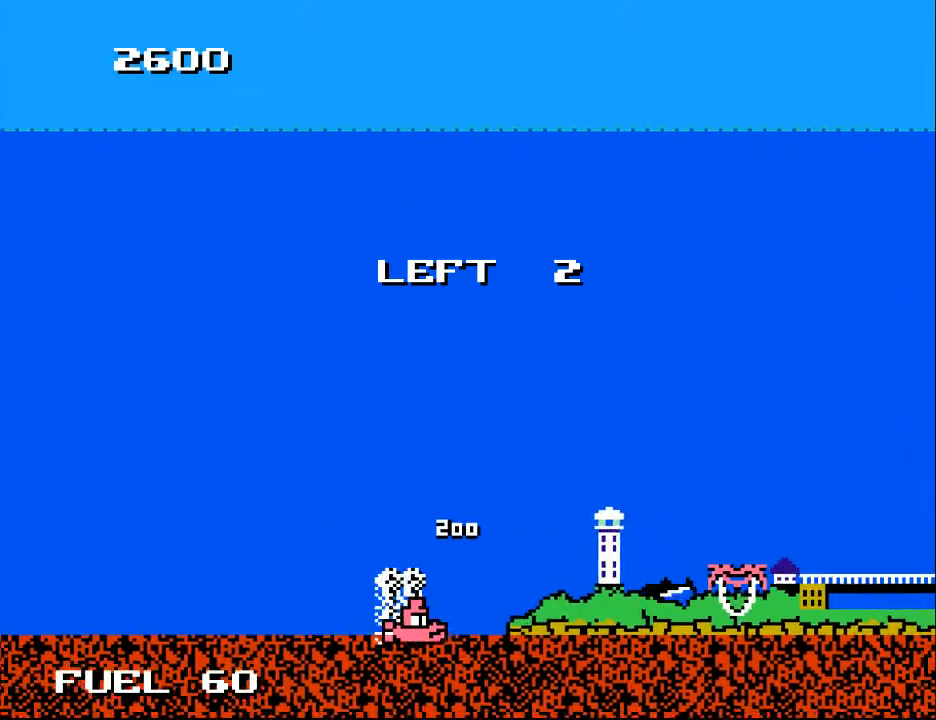
{"buttons": [], "right_stick": "center", "events": [[200, "DPAD_LEFT", "up"], [200, "DPAD_UP", "up"], [200, "Y", "up"]]}
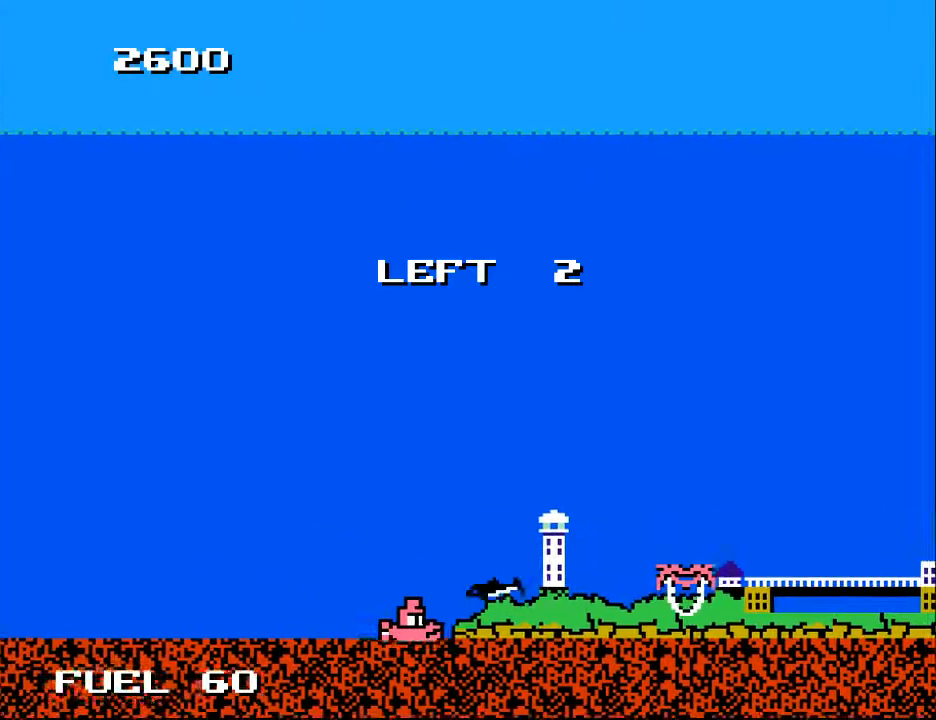
{"buttons": [], "right_stick": "center", "events": []}
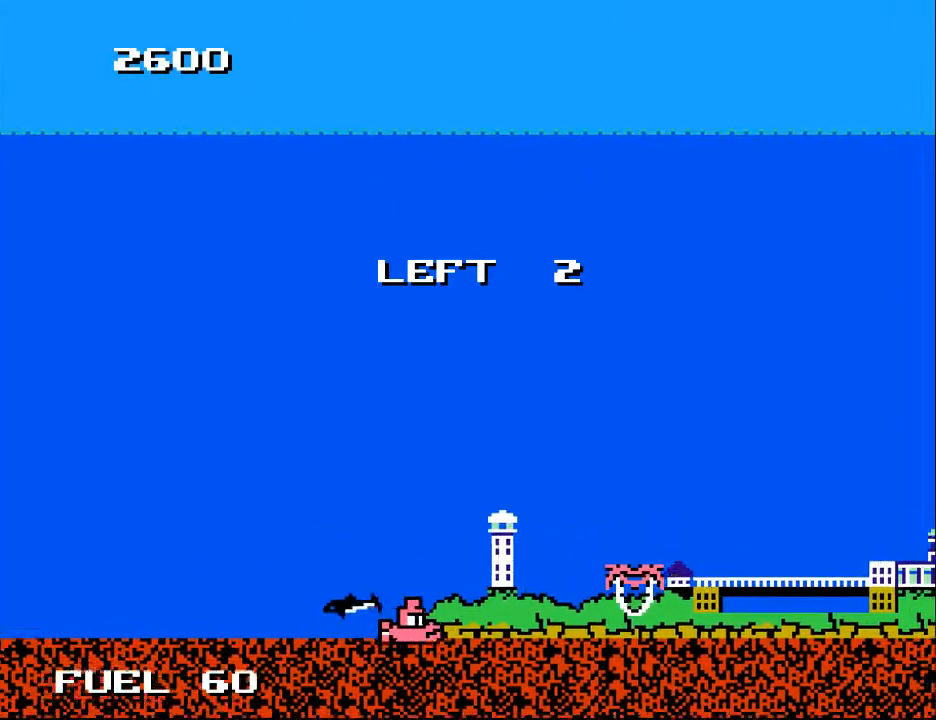
{"buttons": [], "right_stick": "center", "events": []}
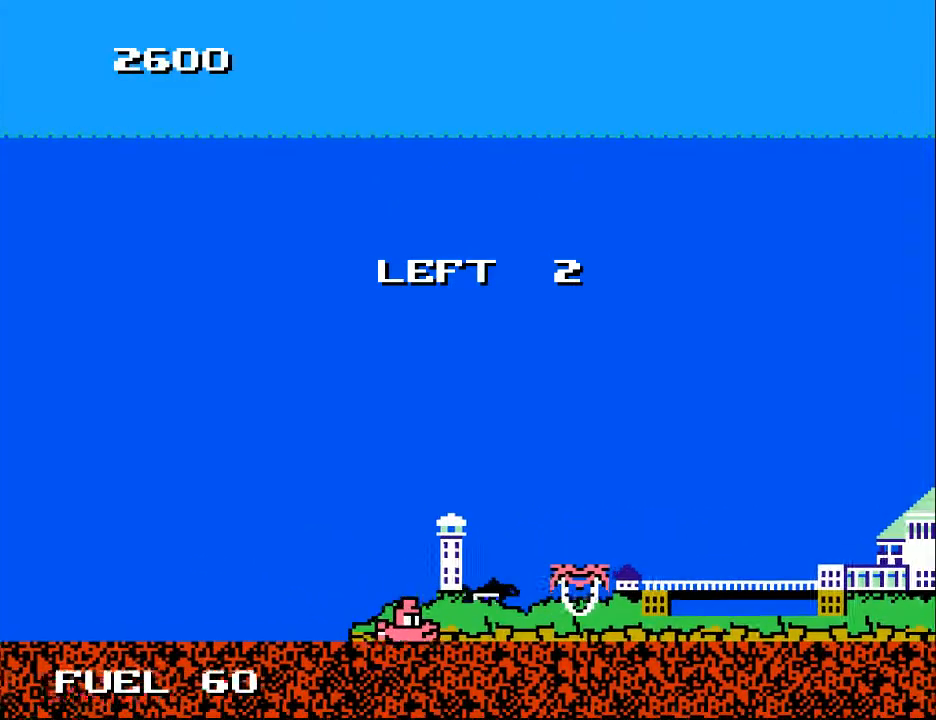
{"buttons": [], "right_stick": "center", "events": []}
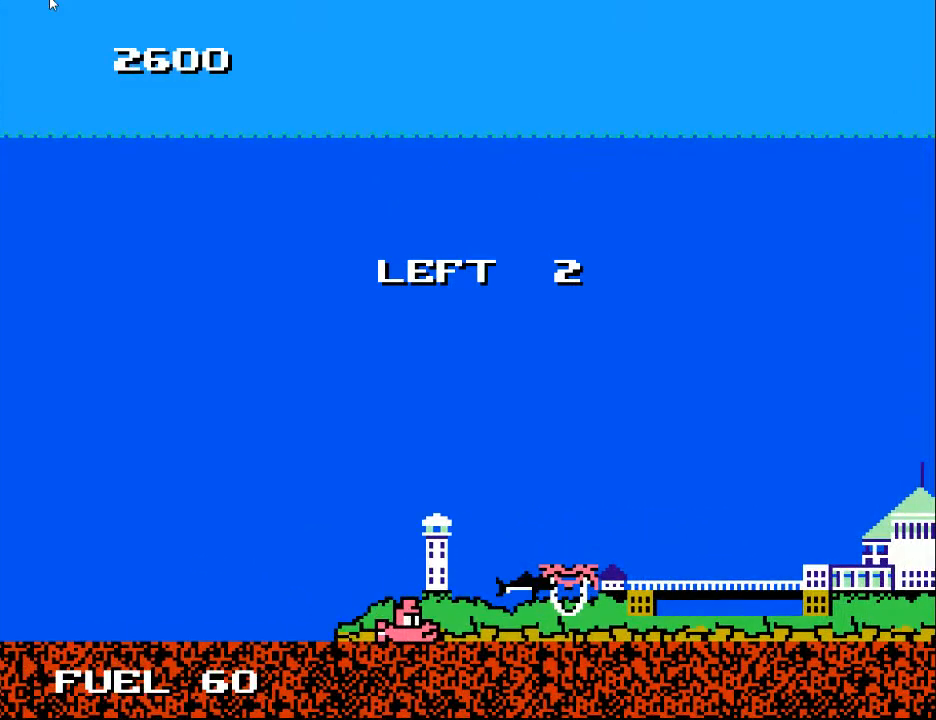
{"buttons": [], "right_stick": "center", "events": []}
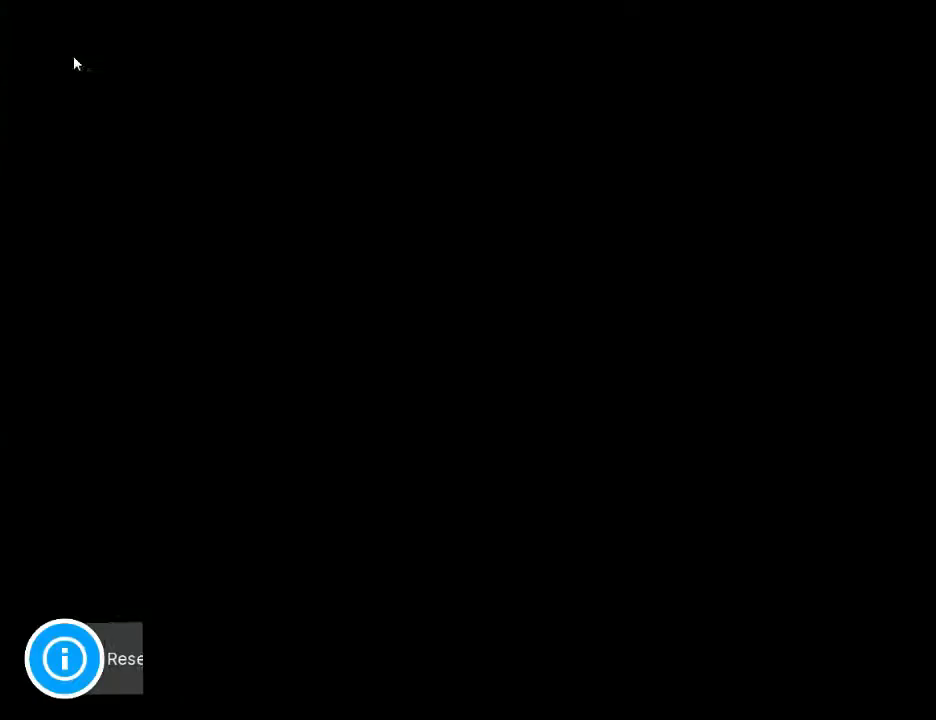
{"buttons": [], "right_stick": "center", "events": []}
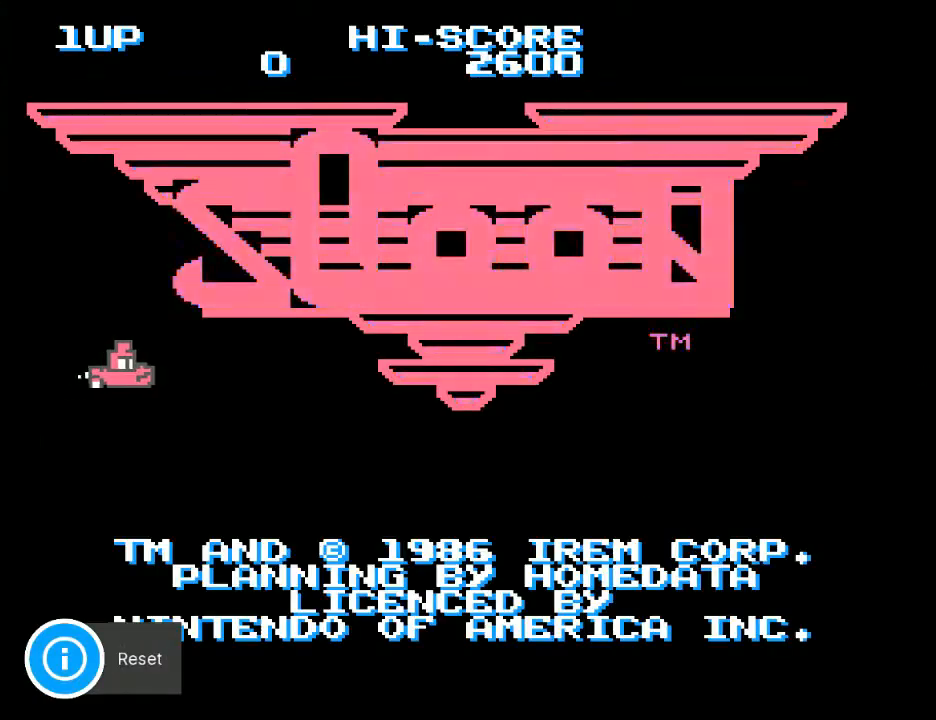
{"buttons": ["DPAD_DOWN"], "right_stick": "center", "events": [[67, "START", "down"], [133, "START", "up"], [433, "DPAD_DOWN", "down"]]}
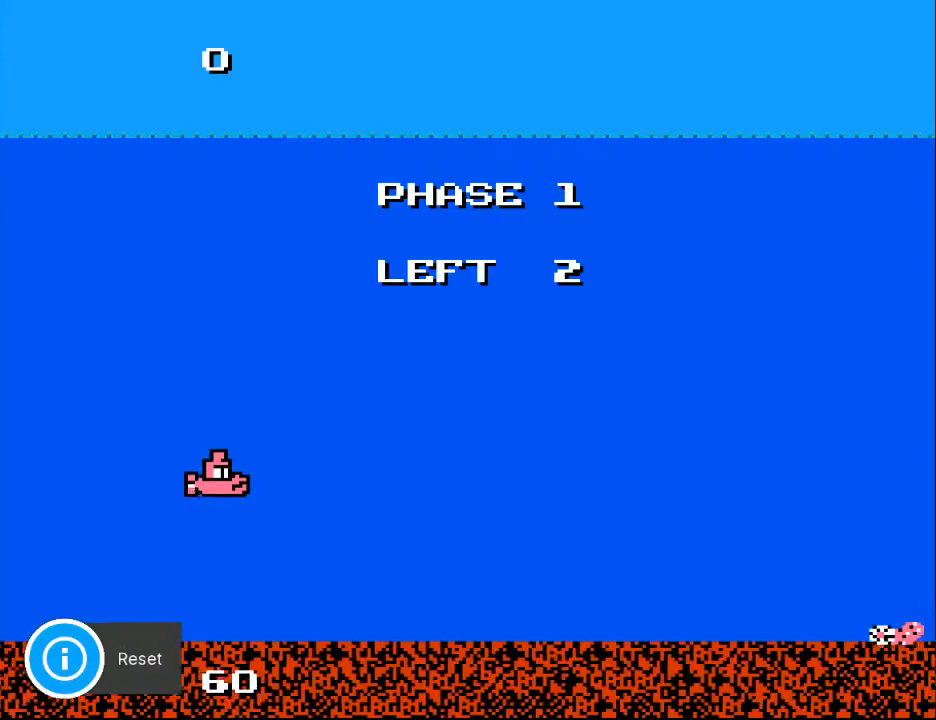
{"buttons": ["DPAD_RIGHT"], "right_stick": "center", "events": [[267, "DPAD_DOWN", "up"], [267, "DPAD_RIGHT", "down"]]}
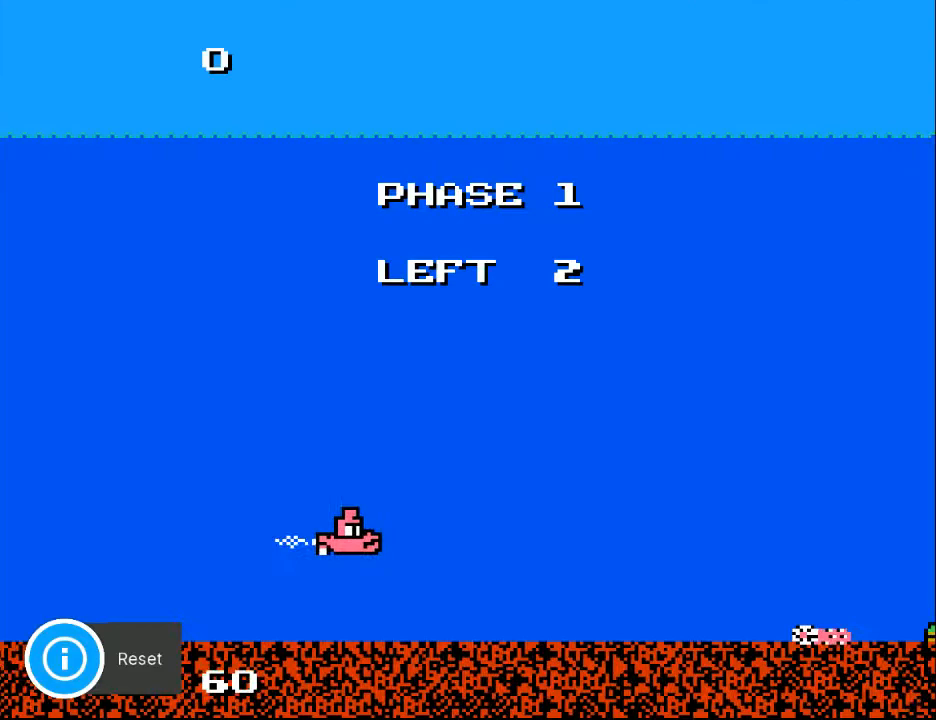
{"buttons": ["DPAD_RIGHT"], "right_stick": "center", "events": [[167, "DPAD_DOWN", "down"], [167, "DPAD_RIGHT", "up"], [200, "DPAD_RIGHT", "down"], [233, "DPAD_DOWN", "up"]]}
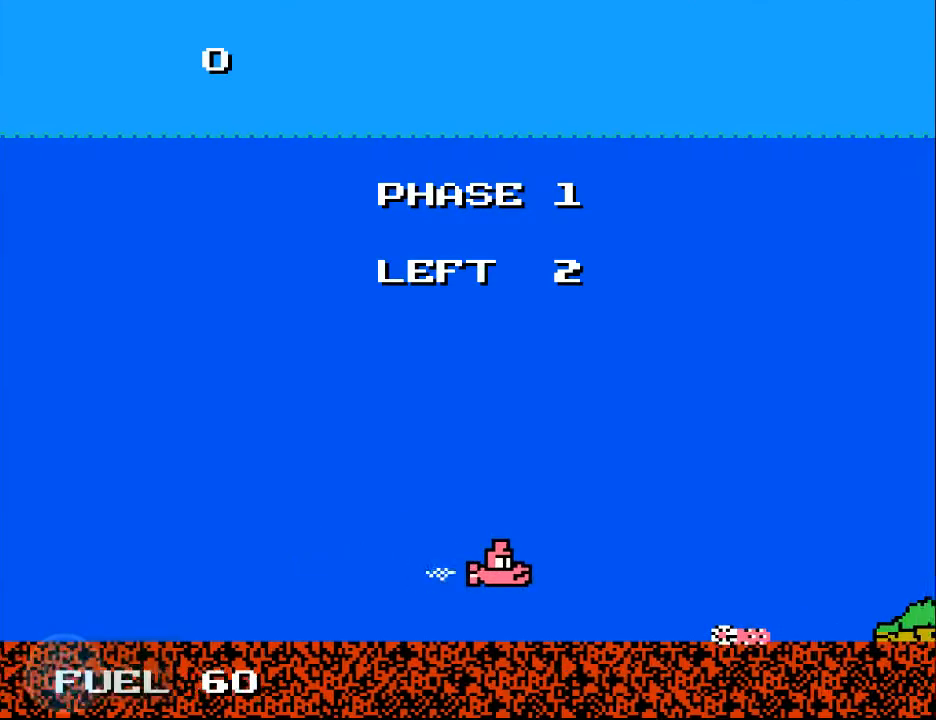
{"buttons": ["Y"], "right_stick": "center", "events": [[133, "DPAD_DOWN", "down"], [167, "DPAD_DOWN", "up"], [267, "DPAD_RIGHT", "up"], [267, "Y", "down"]]}
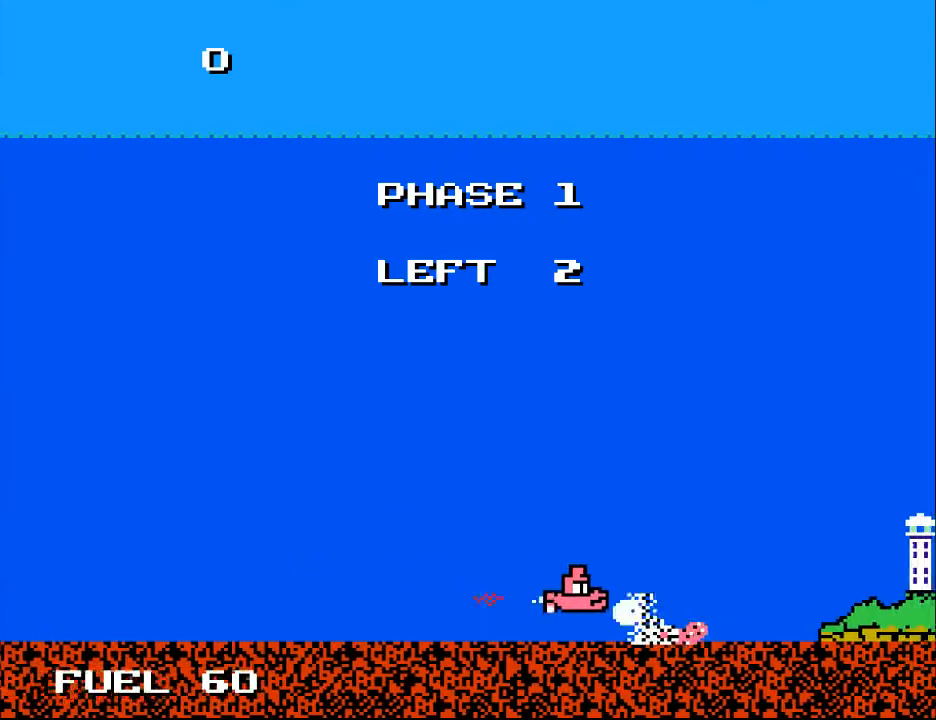
{"buttons": ["Y"], "right_stick": "center", "events": [[200, "DPAD_LEFT", "down"], [300, "DPAD_LEFT", "up"]]}
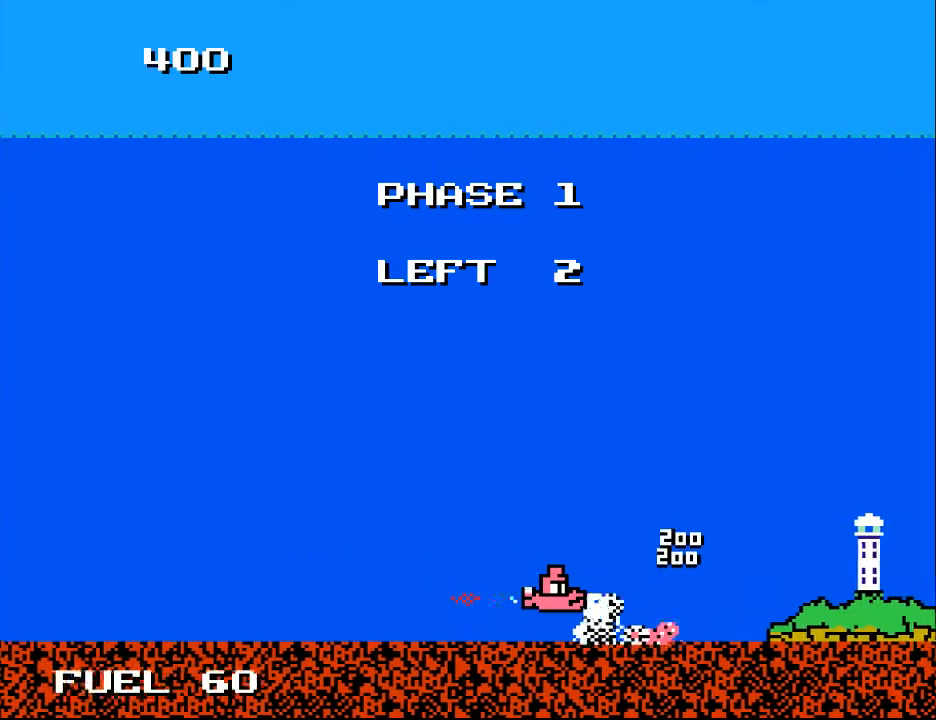
{"buttons": ["Y"], "right_stick": "center", "events": []}
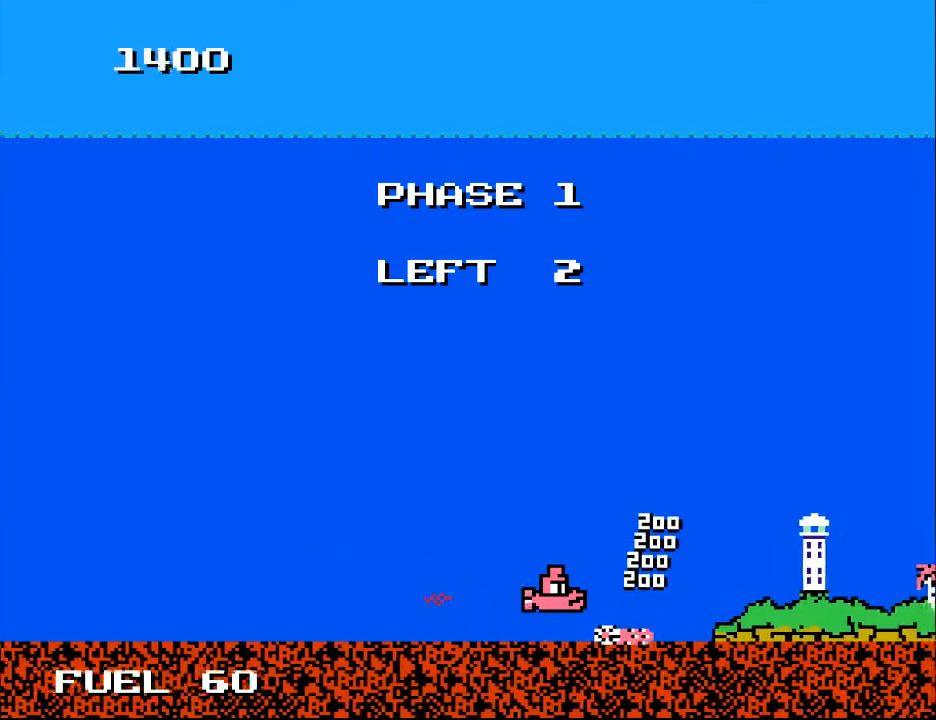
{"buttons": ["Y", "DPAD_LEFT"], "right_stick": "center", "events": [[400, "DPAD_LEFT", "down"]]}
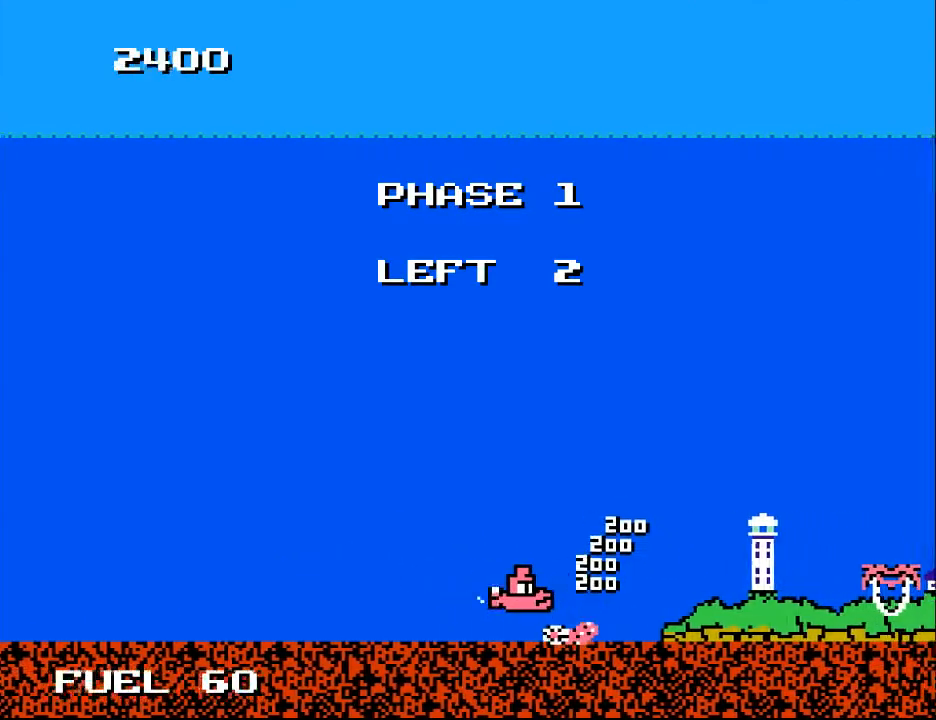
{"buttons": ["Y", "DPAD_UP", "DPAD_LEFT"], "right_stick": "center", "events": [[133, "DPAD_LEFT", "up"], [167, "DPAD_RIGHT", "down"], [200, "DPAD_DOWN", "down"], [200, "Y", "up"], [367, "DPAD_DOWN", "up"], [367, "DPAD_RIGHT", "up"], [400, "DPAD_UP", "down"], [400, "Y", "down"], [467, "DPAD_LEFT", "down"]]}
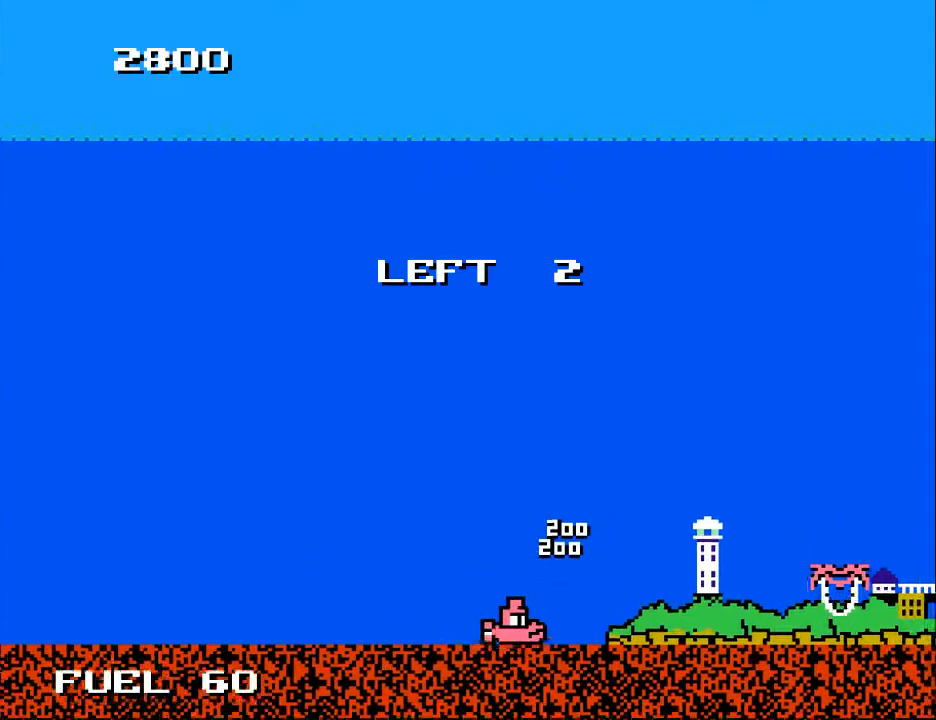
{"buttons": [], "right_stick": "center", "events": [[167, "Y", "up"], [267, "DPAD_LEFT", "up"], [267, "DPAD_UP", "up"]]}
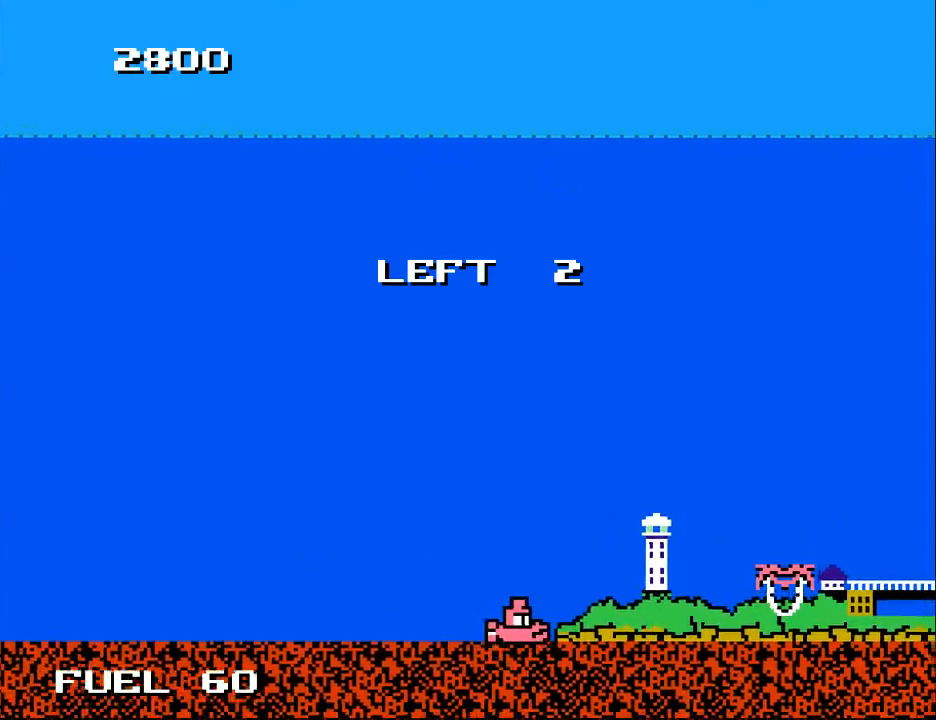
{"buttons": [], "right_stick": "center", "events": []}
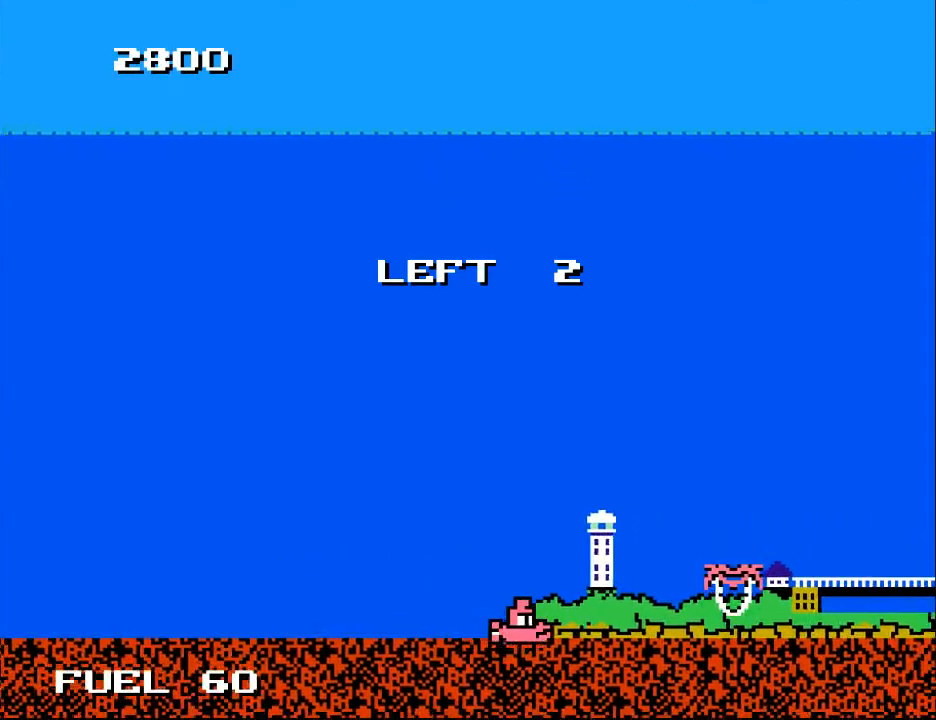
{"buttons": [], "right_stick": "center", "events": []}
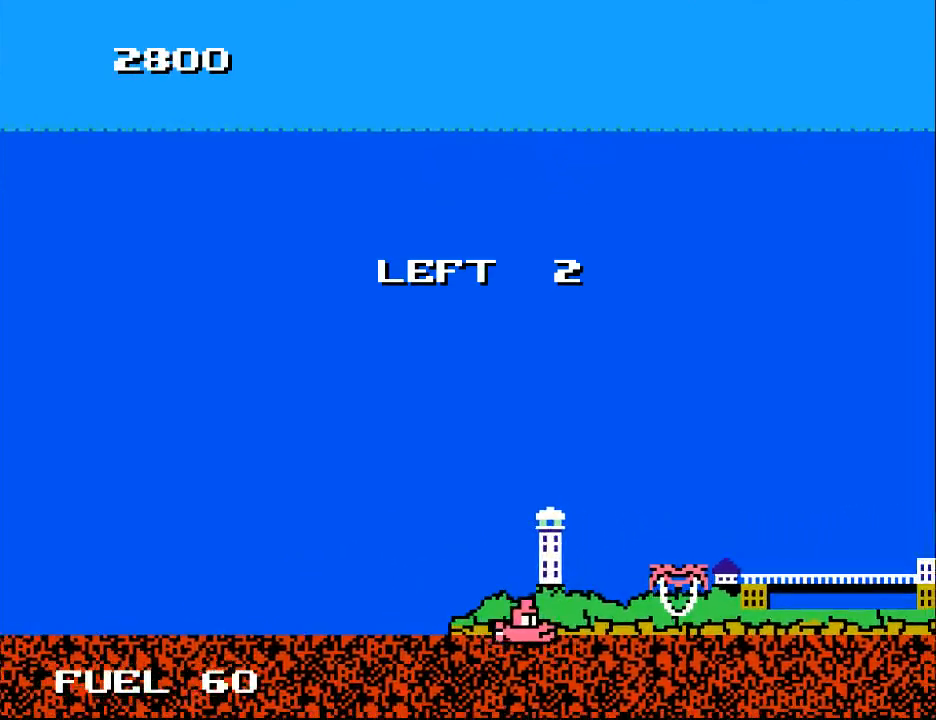
{"buttons": [], "right_stick": "center", "events": []}
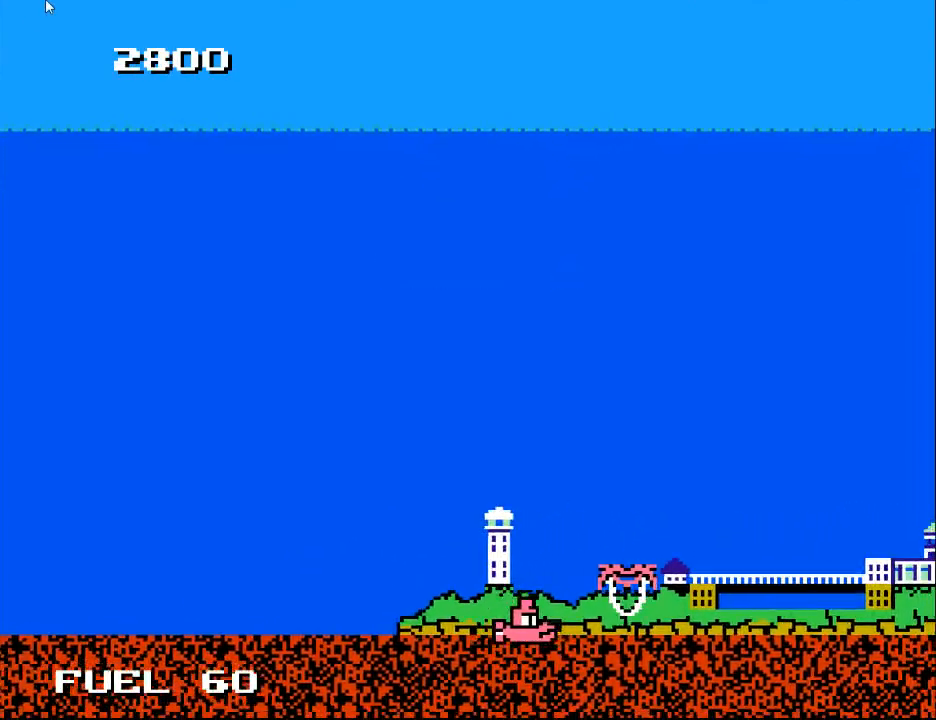
{"buttons": [], "right_stick": "center", "events": []}
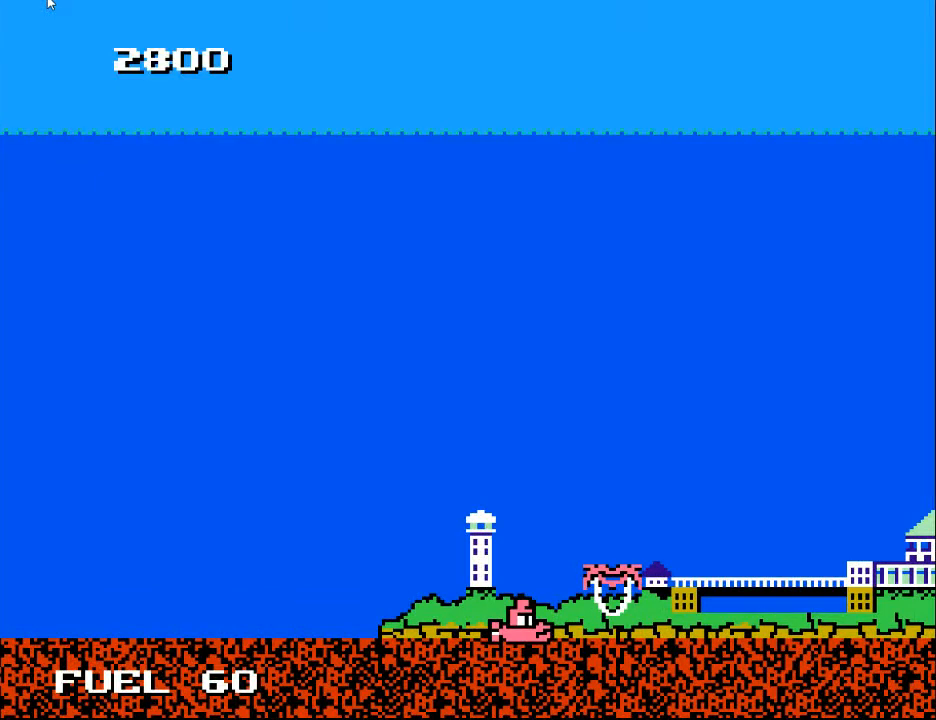
{"buttons": [], "right_stick": "center", "events": []}
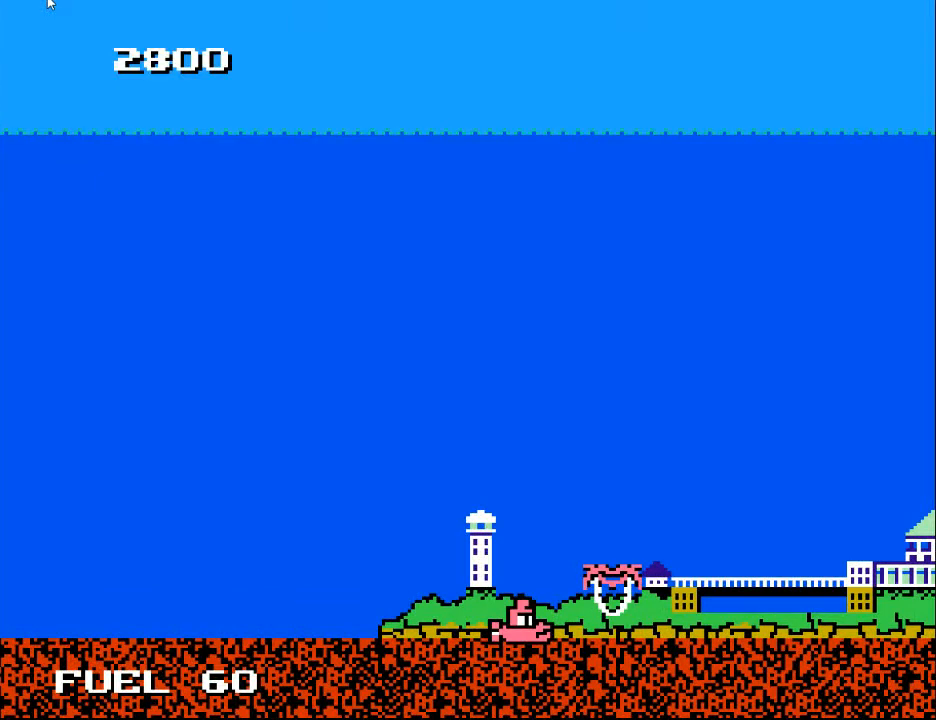
{"buttons": [], "right_stick": "center", "events": []}
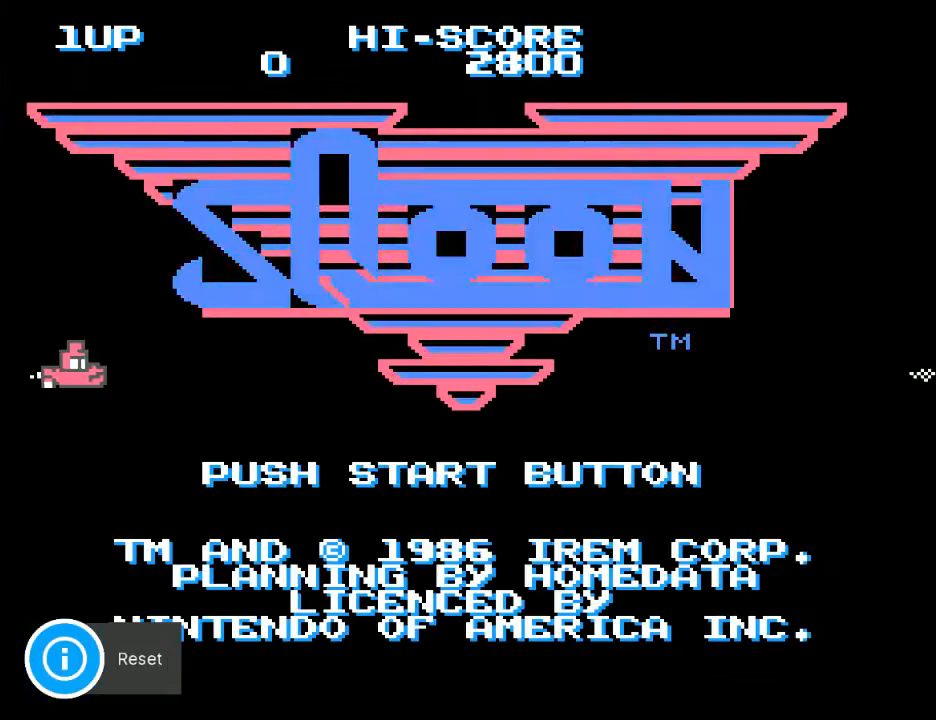
{"buttons": [], "right_stick": "center", "events": []}